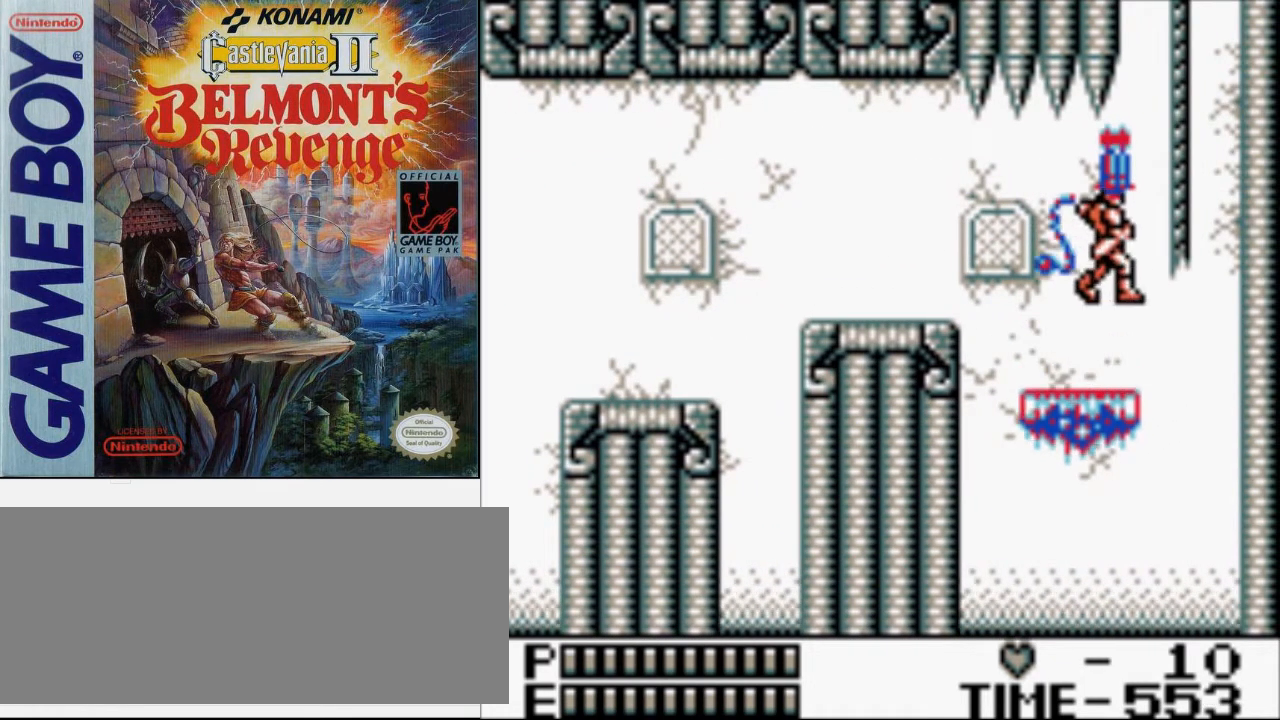
Gameplay with a controller (Nintendo layout); each line is a JSON object with the inputs held at the frame after it. "events" lists button and stick changes between this image and that frame as [ms after this image, input, new state], when the widget could be followed in between. Not read: L3 R3.
{"buttons": ["DPAD_UP"], "events": [[67, "A", "up"], [167, "B", "up"], [200, "DPAD_UP", "down"], [433, "DPAD_RIGHT", "up"]]}
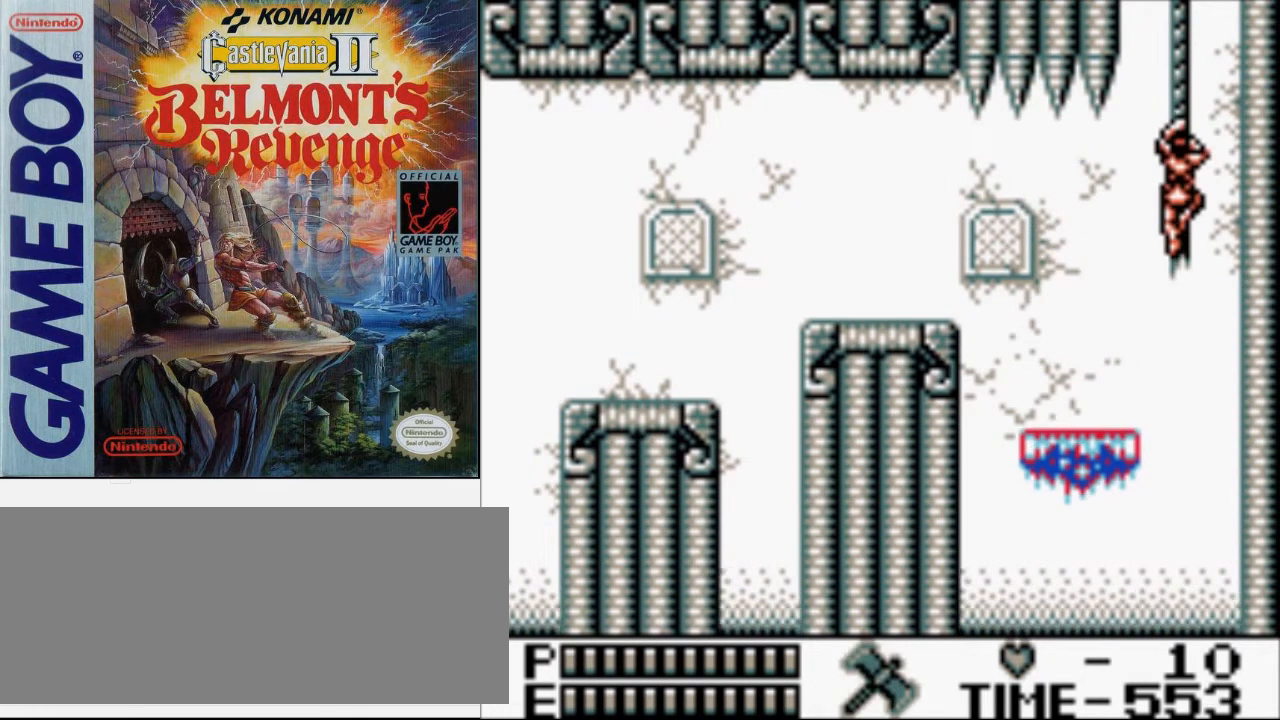
{"buttons": ["DPAD_UP"], "events": []}
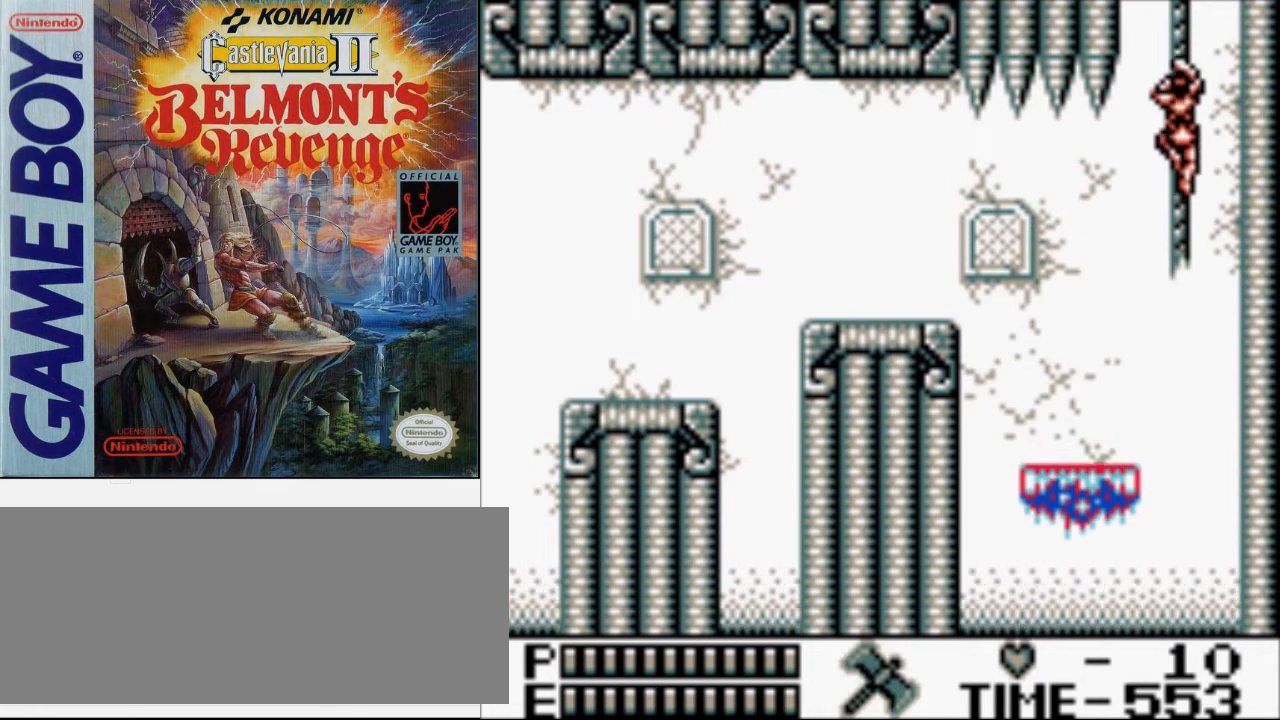
{"buttons": [], "events": [[200, "DPAD_UP", "up"]]}
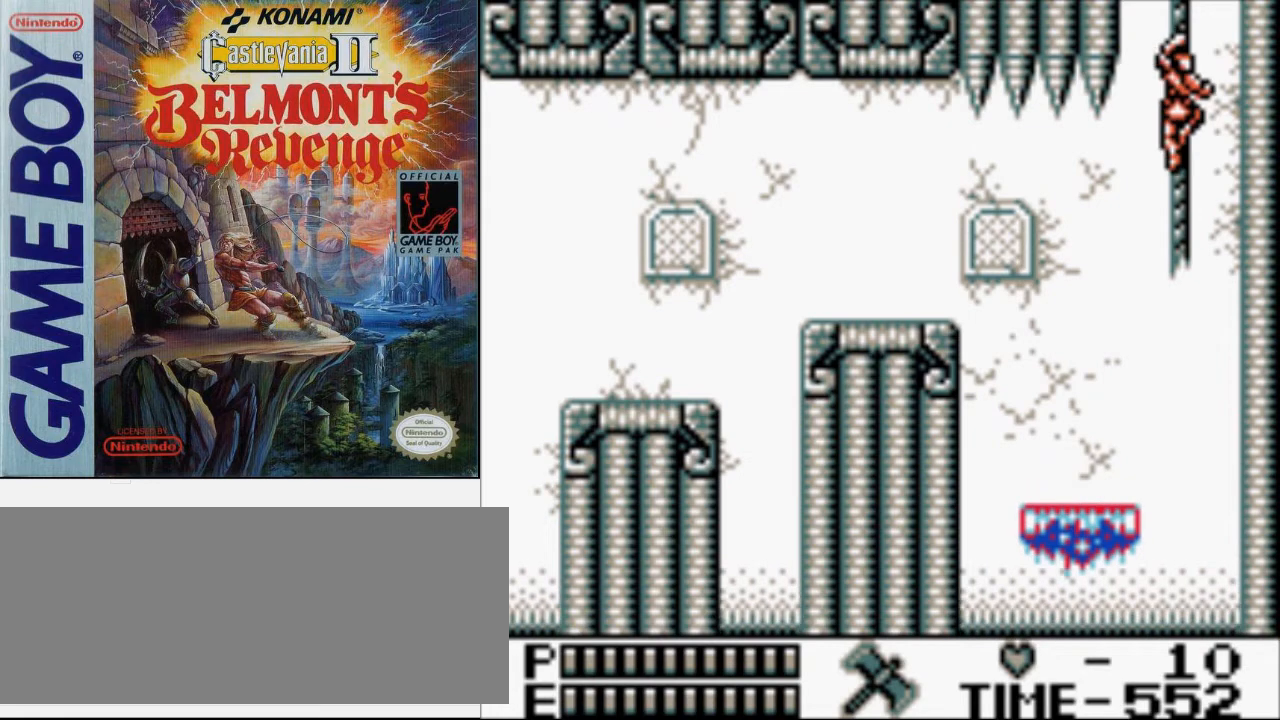
{"buttons": [], "events": []}
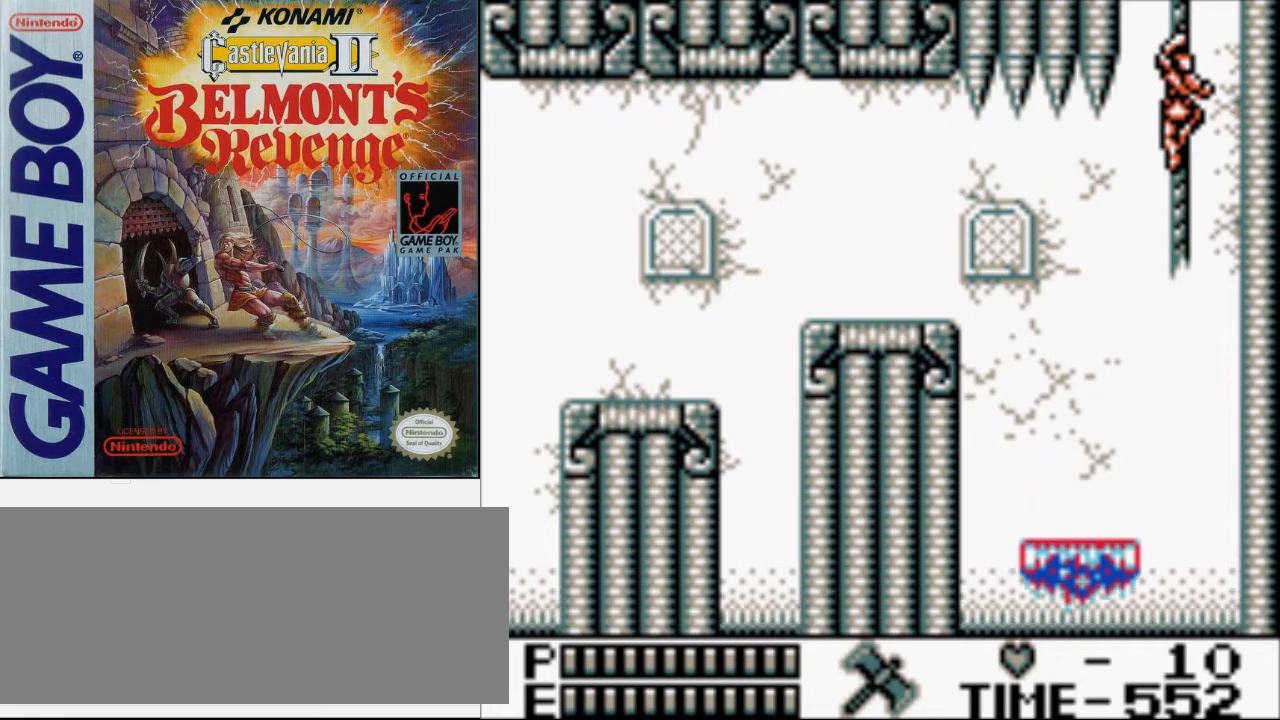
{"buttons": [], "events": []}
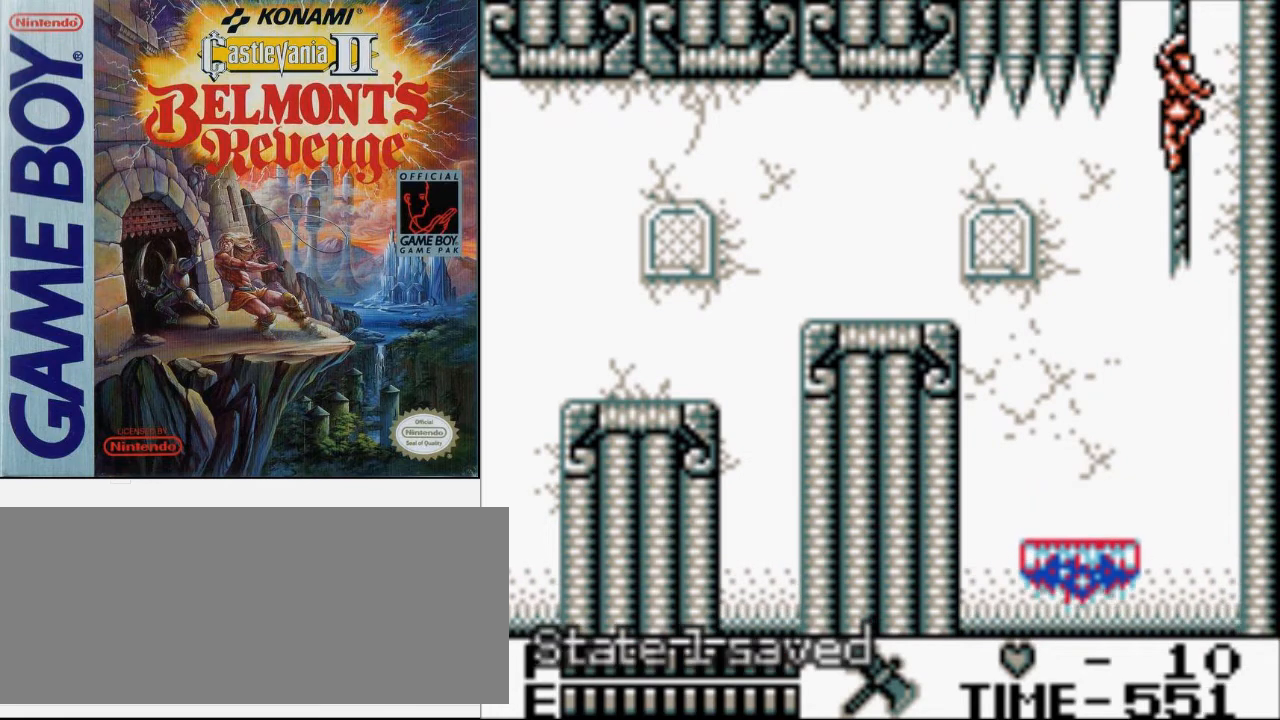
{"buttons": [], "events": []}
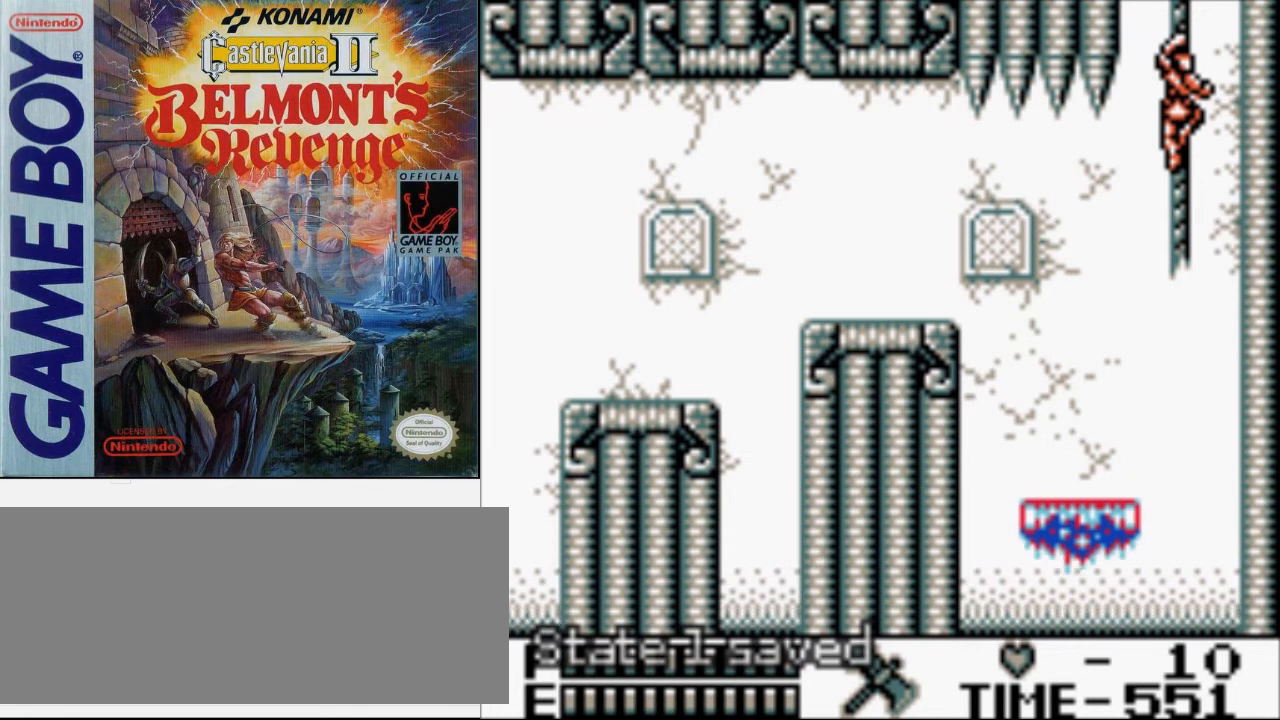
{"buttons": [], "events": []}
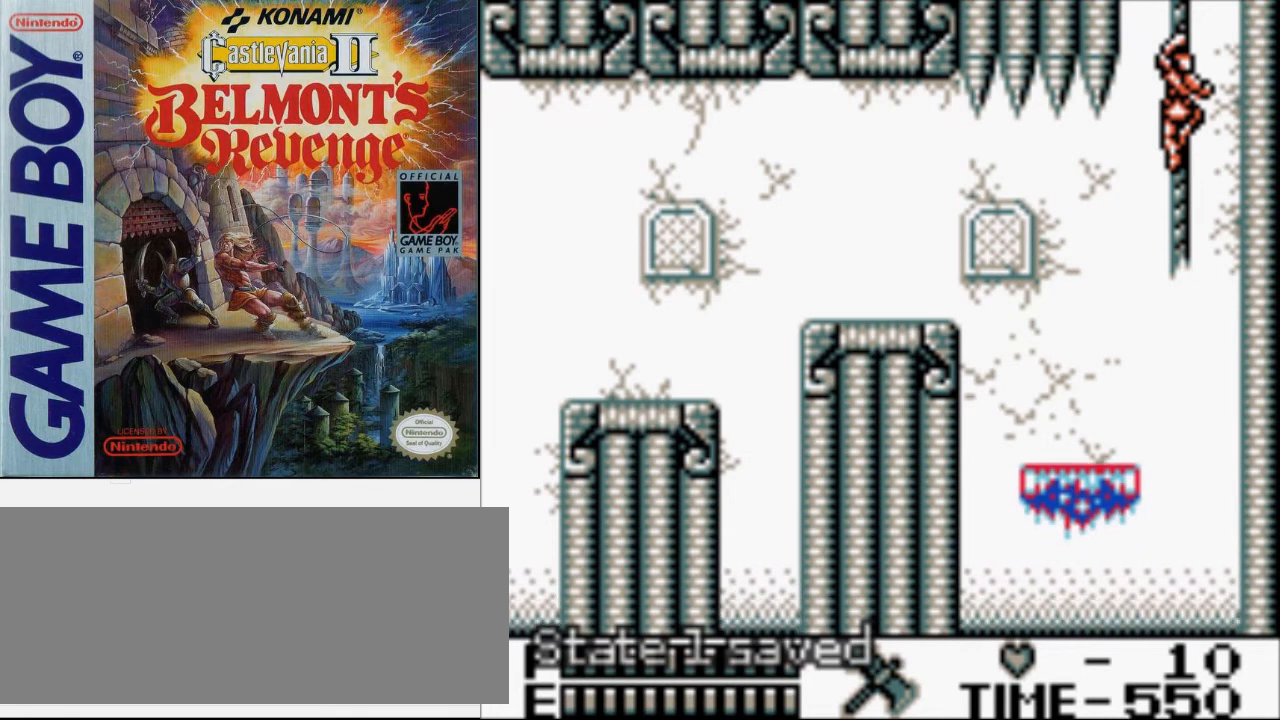
{"buttons": [], "events": []}
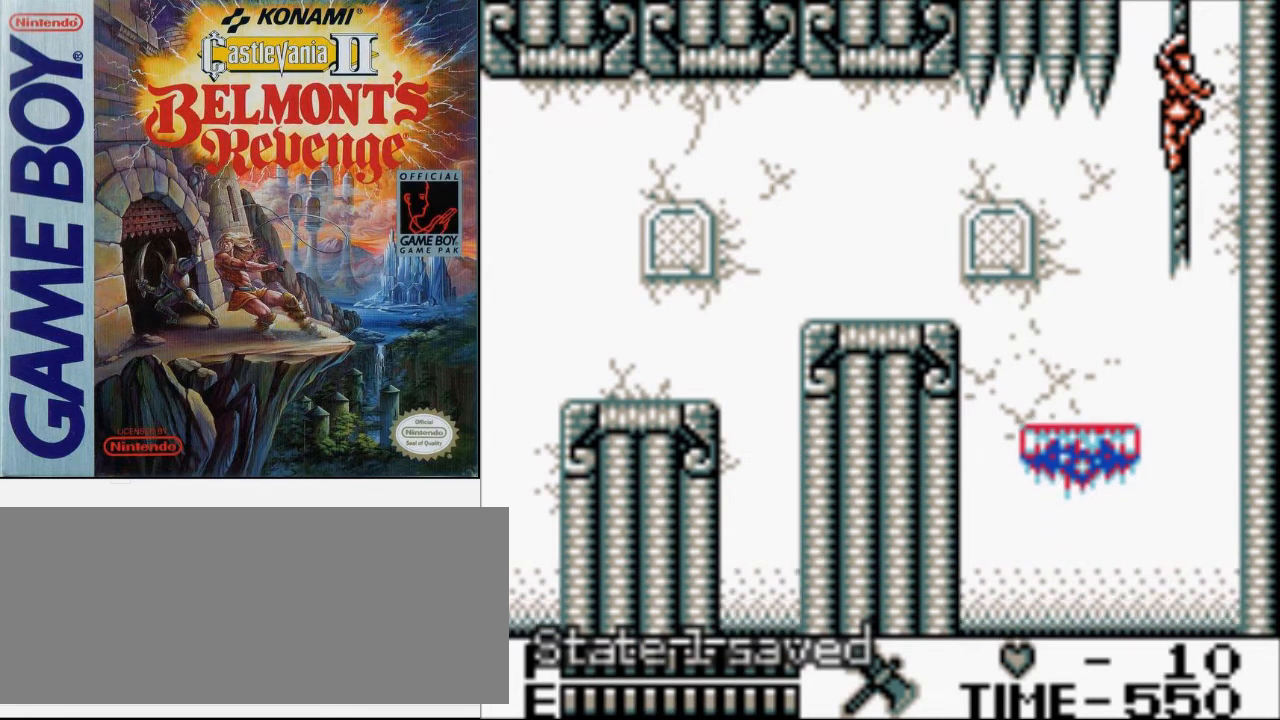
{"buttons": ["DPAD_UP"], "events": [[167, "DPAD_UP", "down"]]}
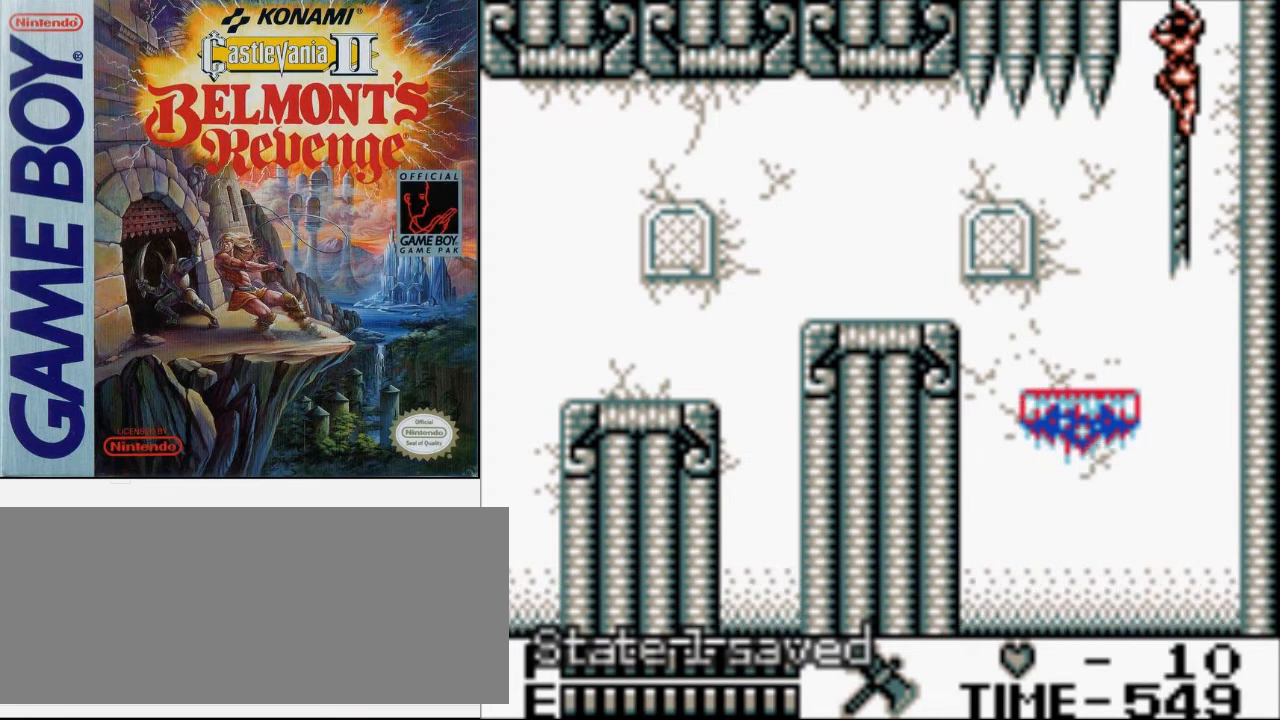
{"buttons": ["DPAD_UP"], "events": []}
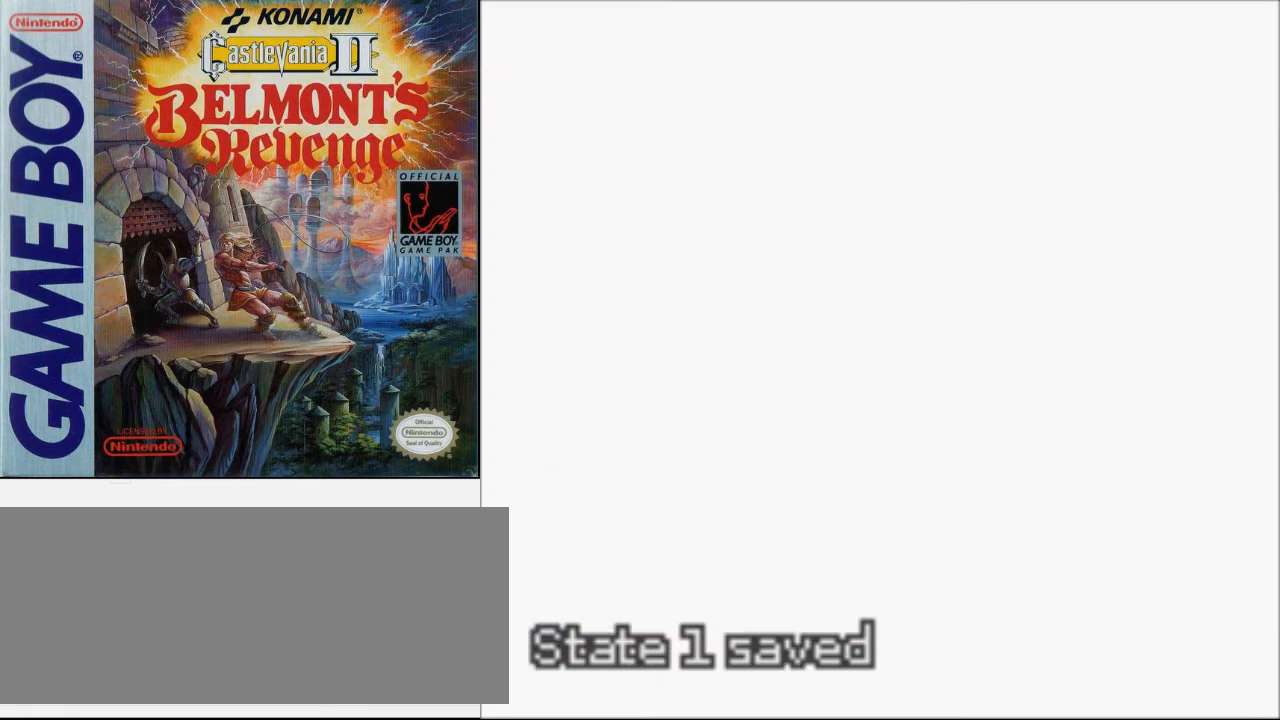
{"buttons": [], "events": [[367, "DPAD_UP", "up"]]}
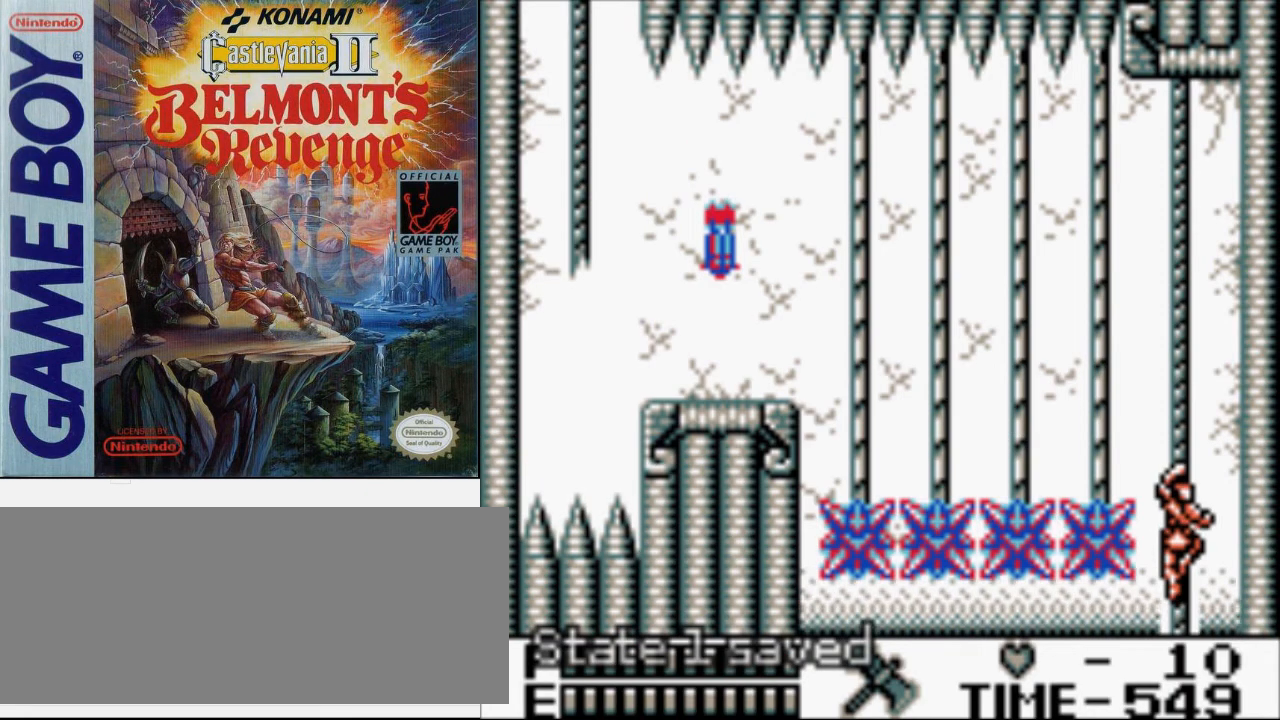
{"buttons": [], "events": []}
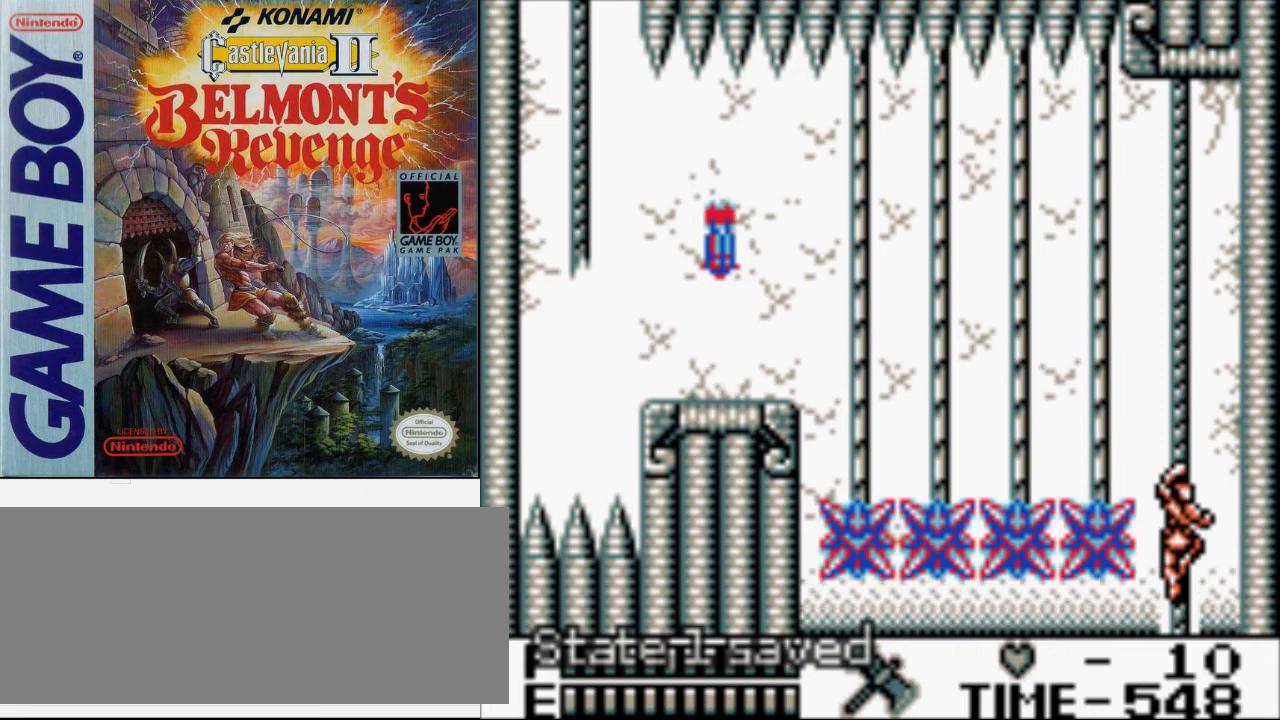
{"buttons": [], "events": [[133, "DPAD_LEFT", "down"], [300, "DPAD_LEFT", "up"]]}
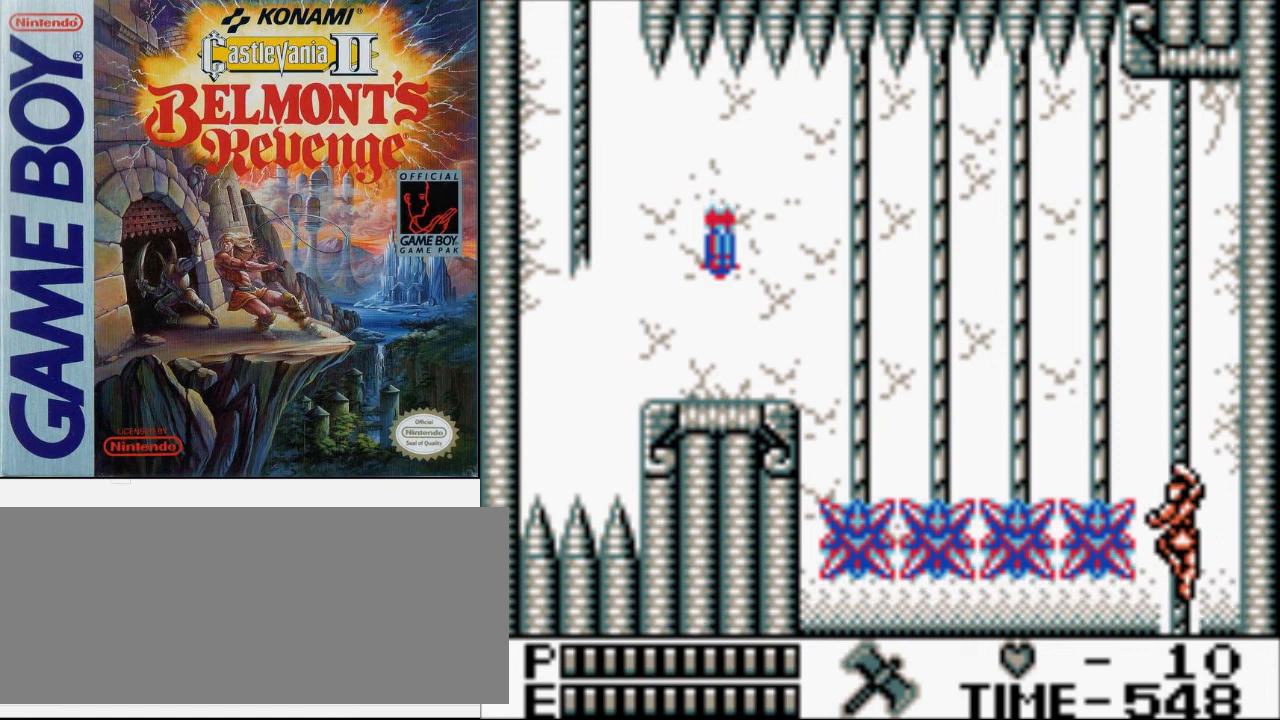
{"buttons": [], "events": []}
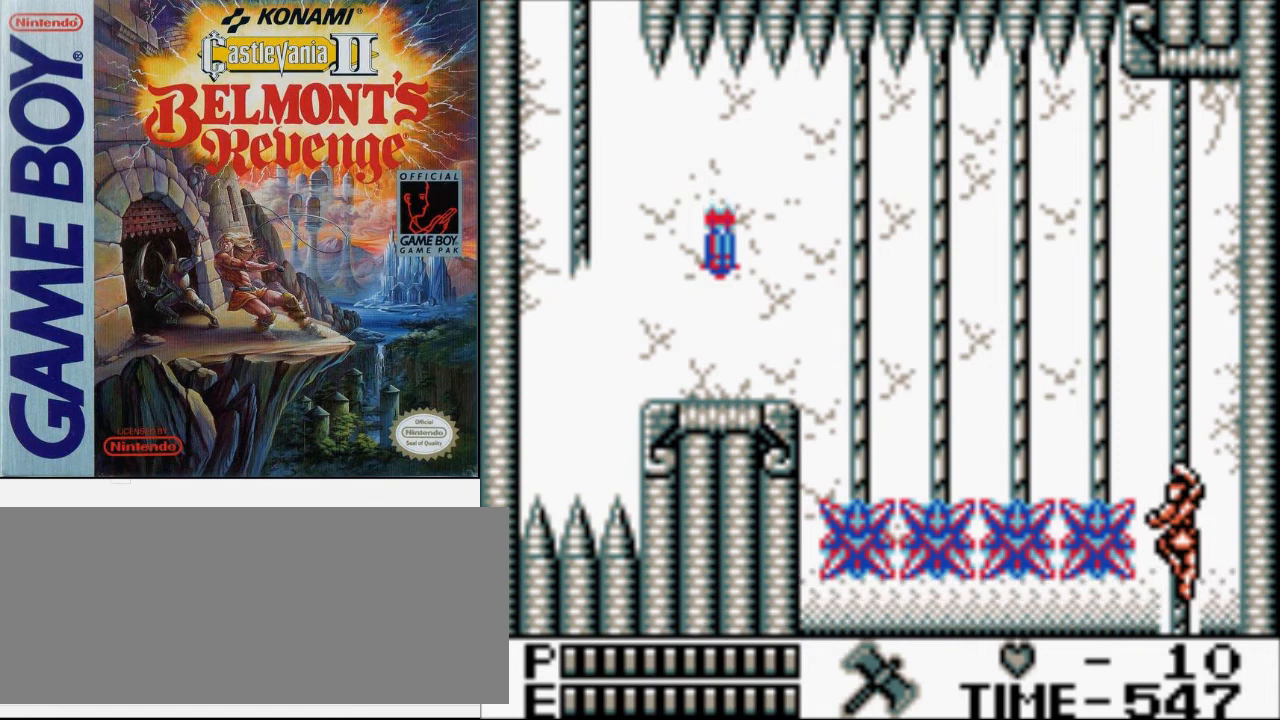
{"buttons": [], "events": []}
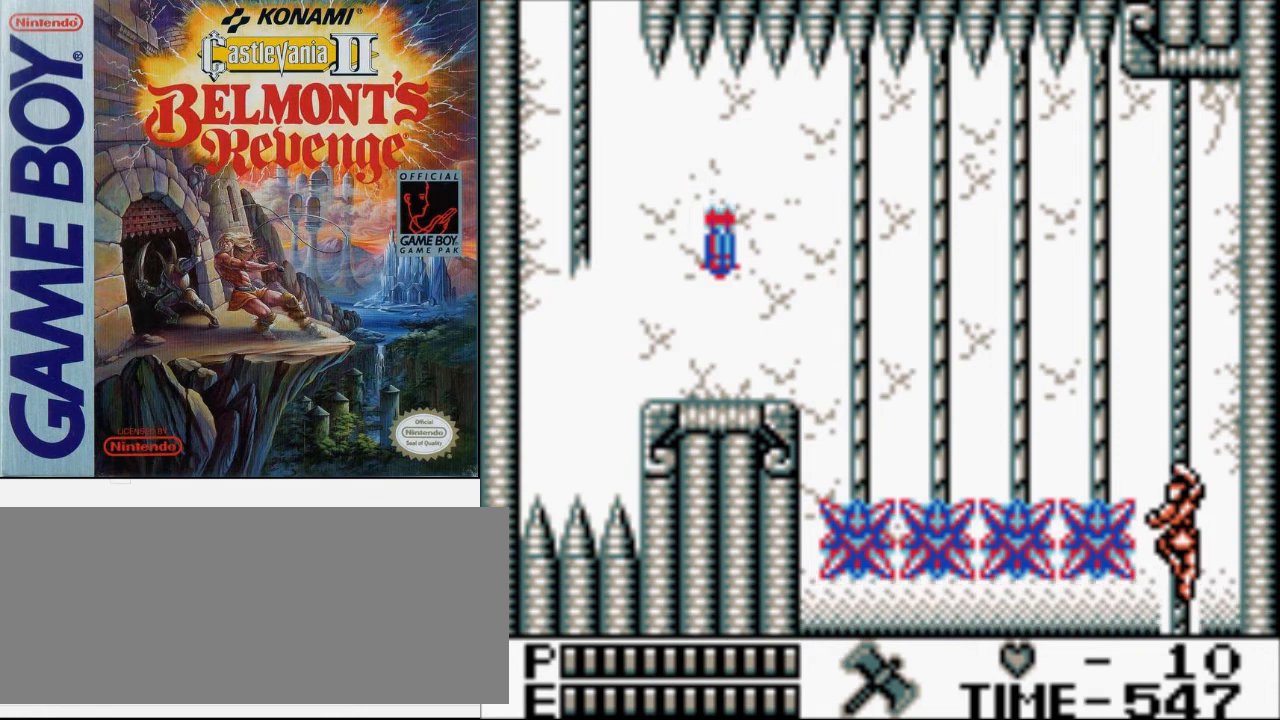
{"buttons": [], "events": []}
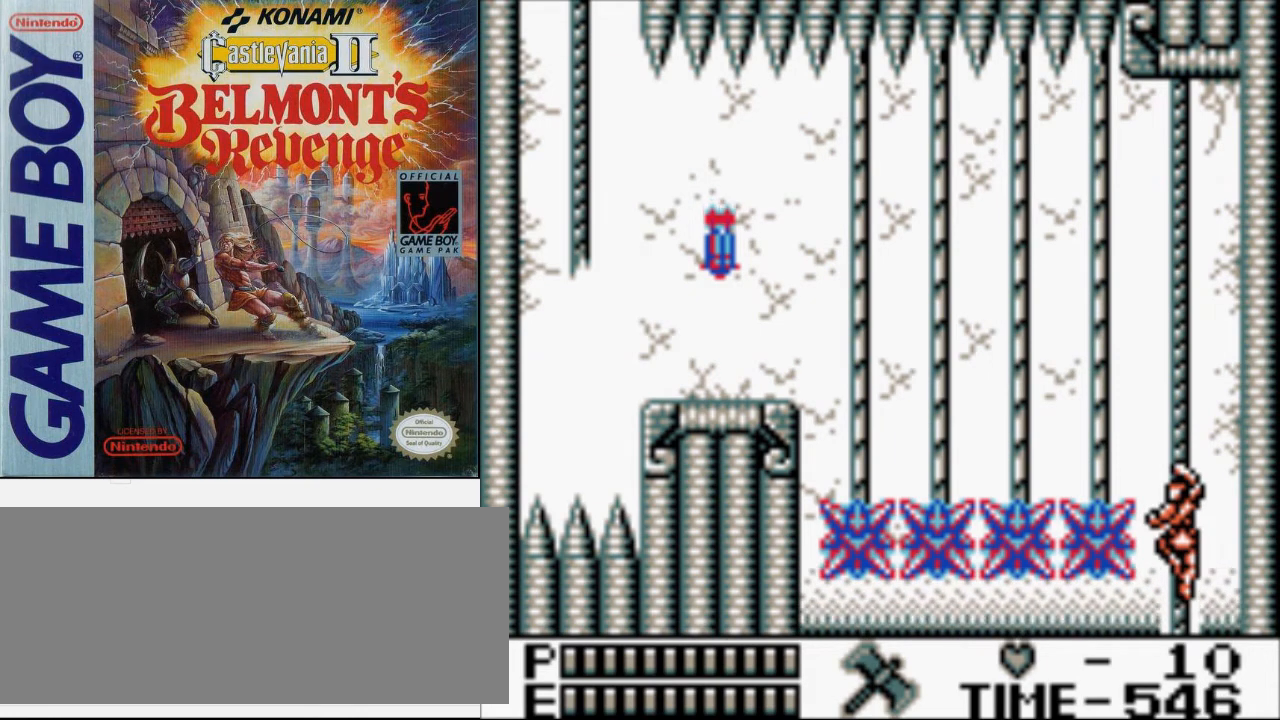
{"buttons": ["DPAD_UP"], "events": [[233, "DPAD_UP", "down"]]}
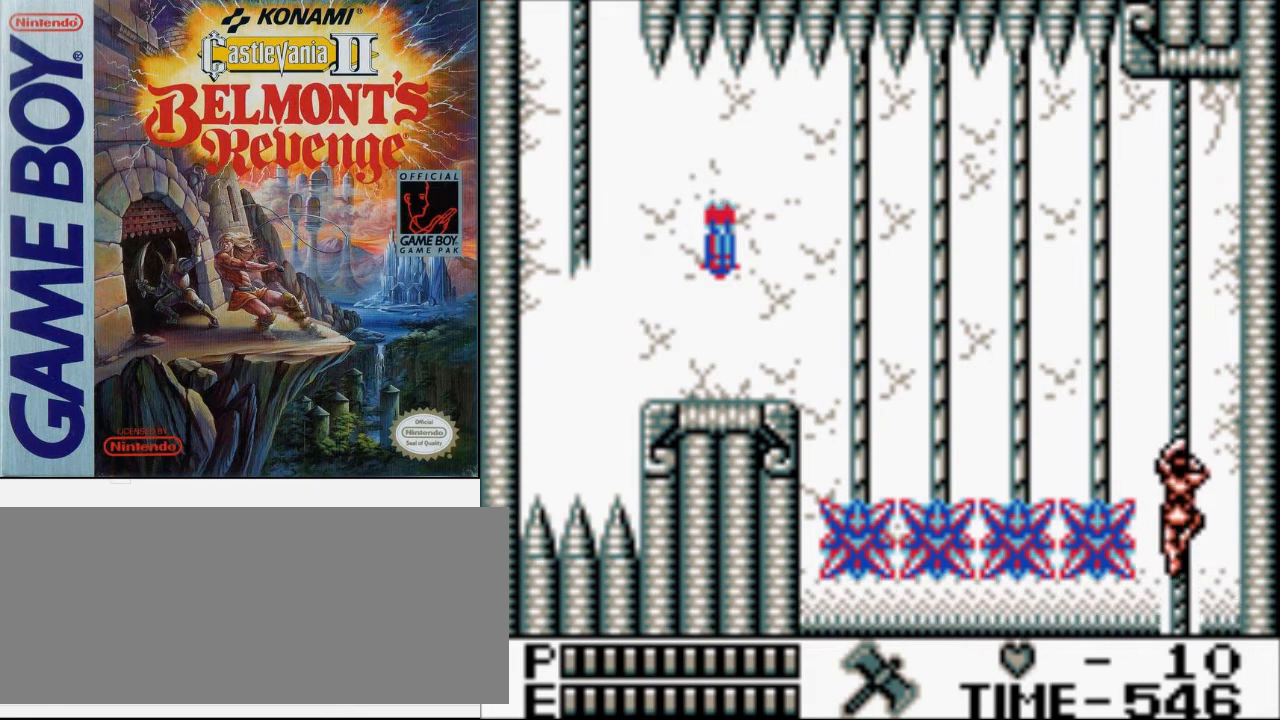
{"buttons": [], "events": [[467, "DPAD_UP", "up"]]}
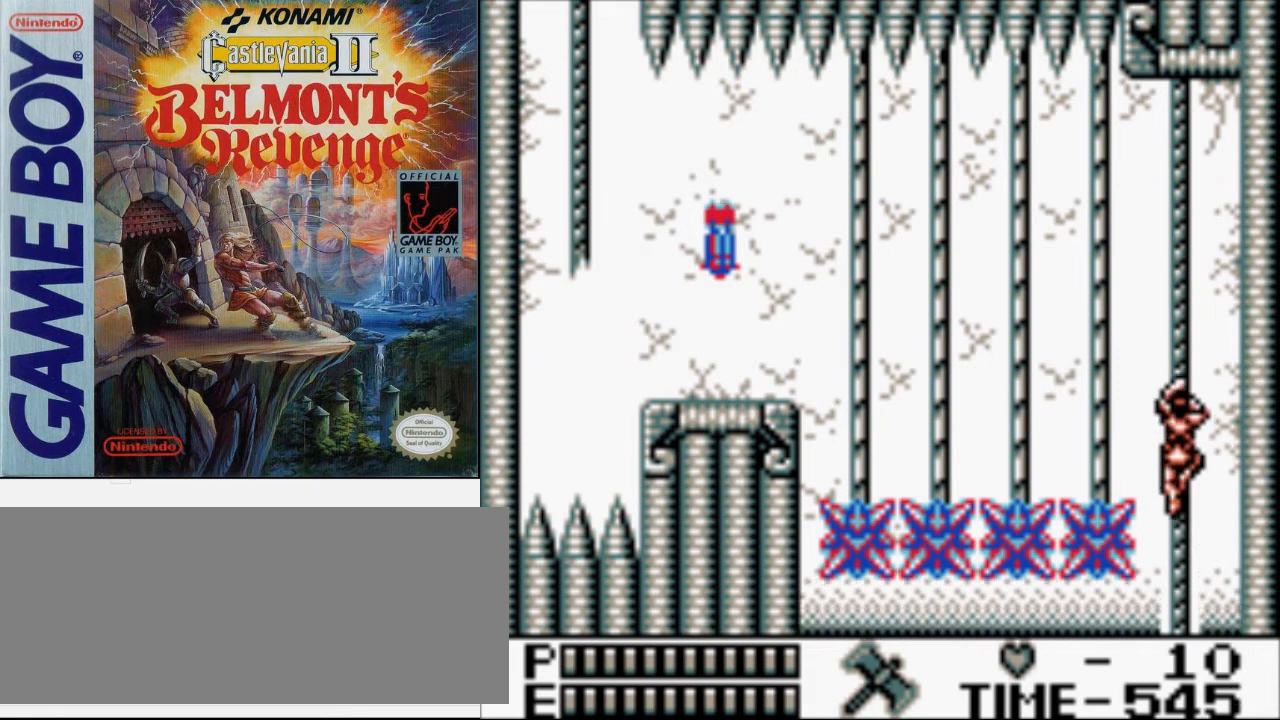
{"buttons": [], "events": []}
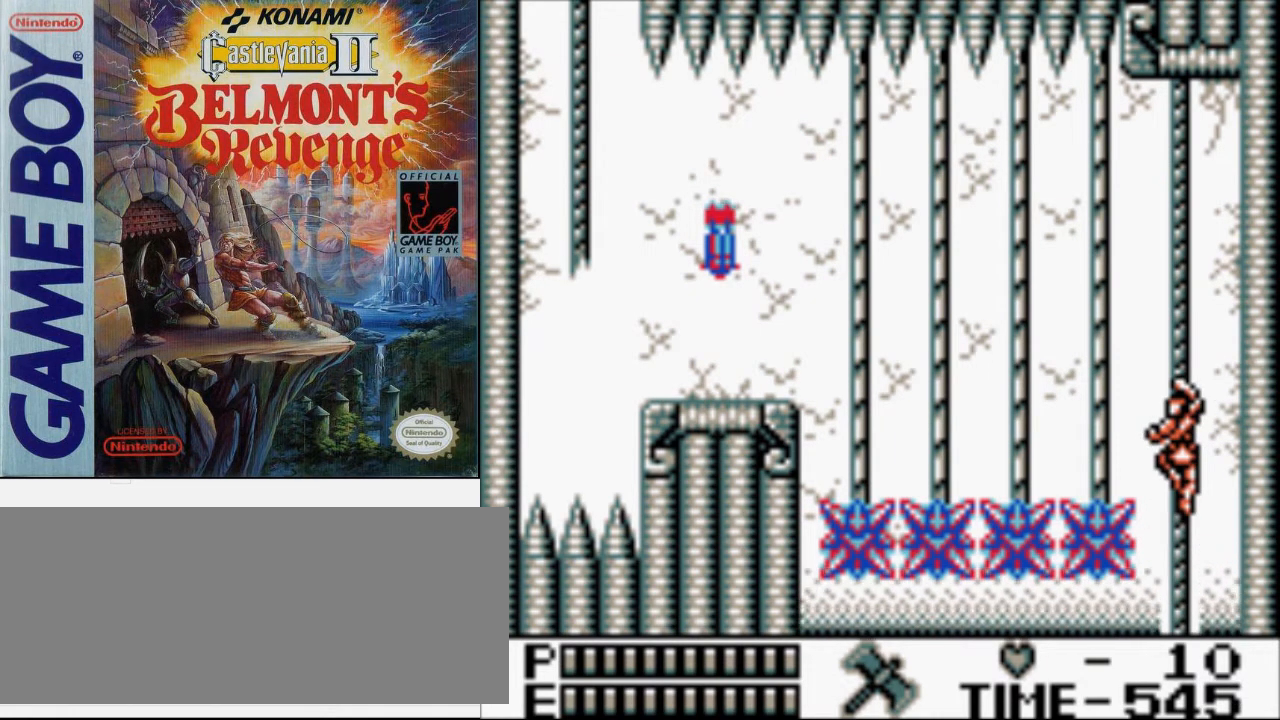
{"buttons": [], "events": [[67, "DPAD_UP", "down"], [167, "DPAD_UP", "up"]]}